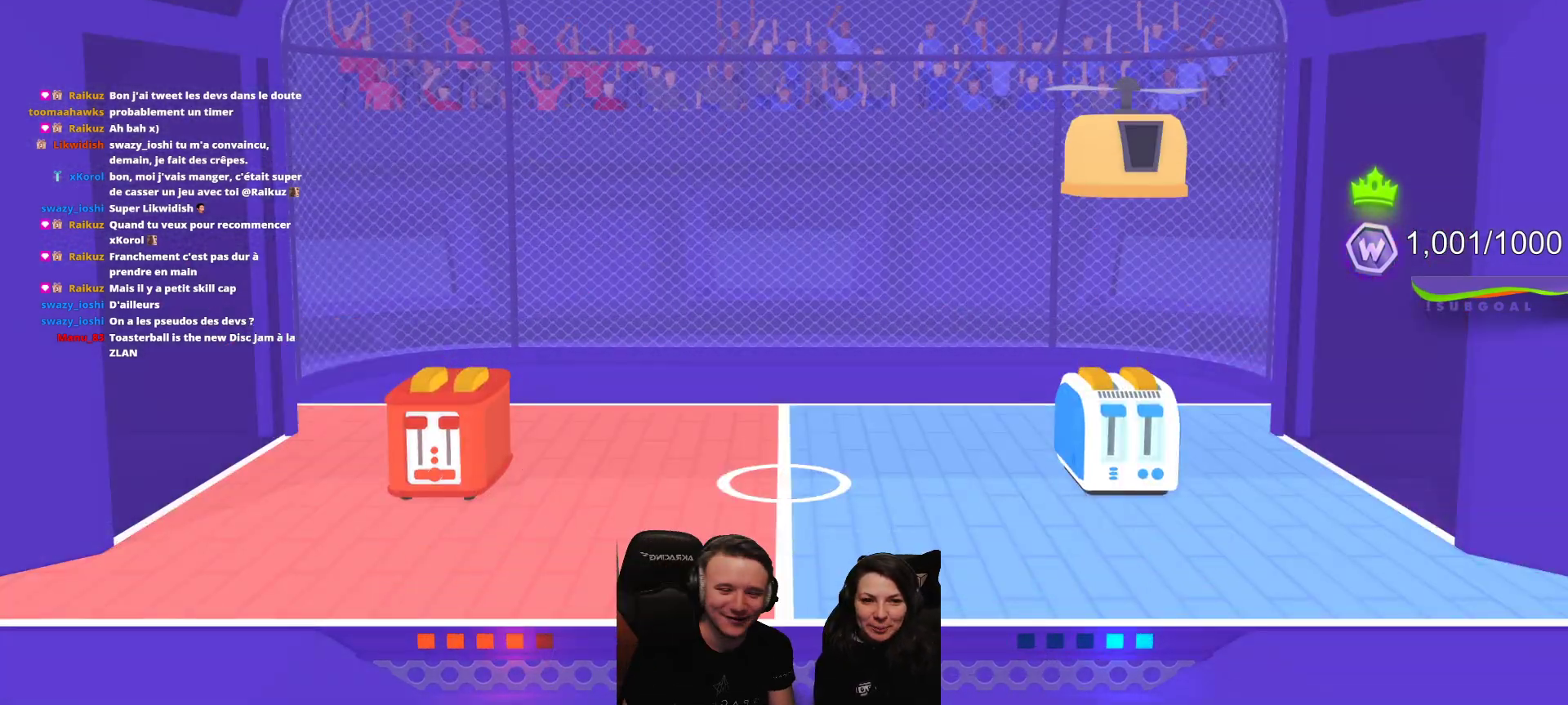
Gameplay with a controller (Xbox layout); each line is a JSON object with the inputs held at the frame after it. "events" lists button and stick changes between this image and that frame as [ms after this image, input, new state], when the widget could be followed in between. Not read: right_stick.
{"buttons": ["L2"], "left_stick": "center", "events": [[417, "L2", "down"]]}
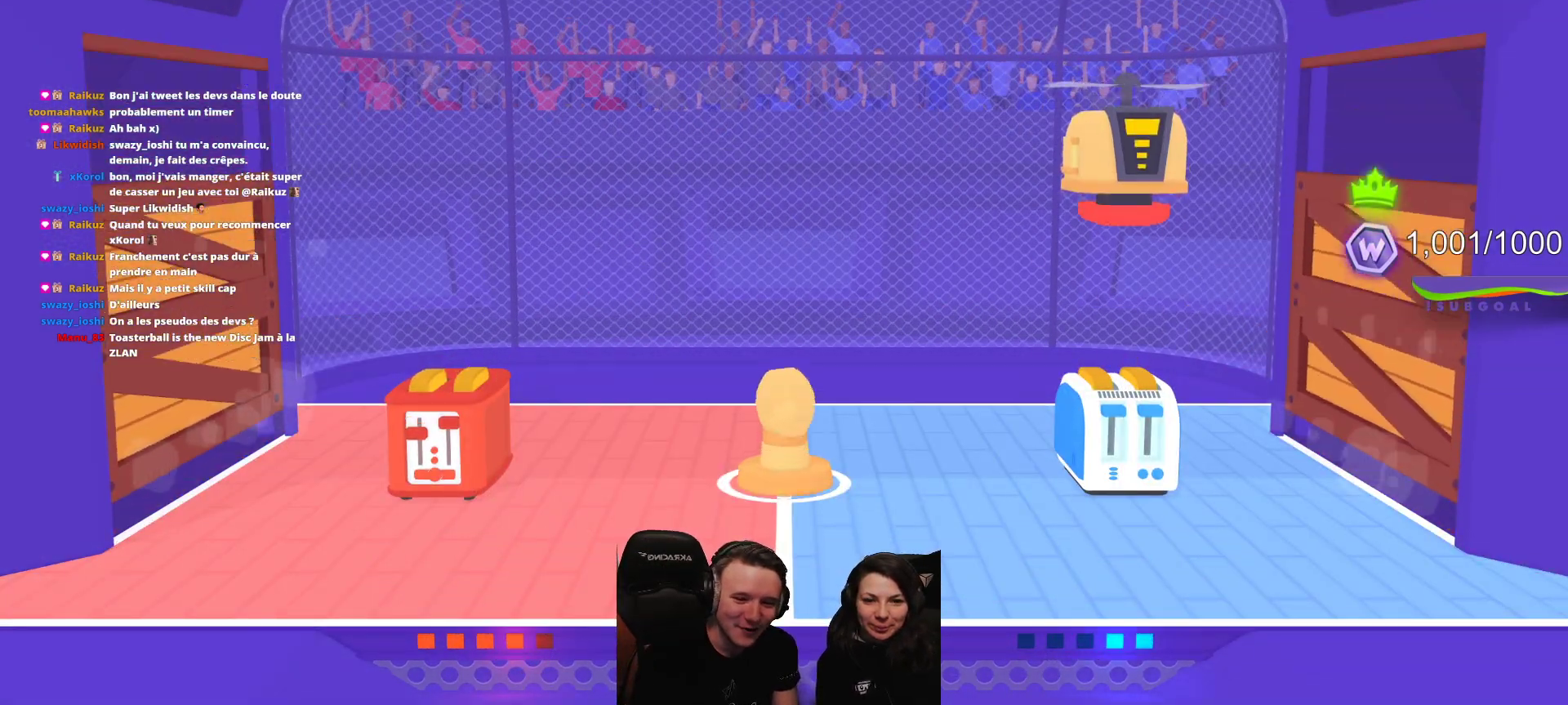
{"buttons": [], "left_stick": "center", "events": [[117, "L2", "up"]]}
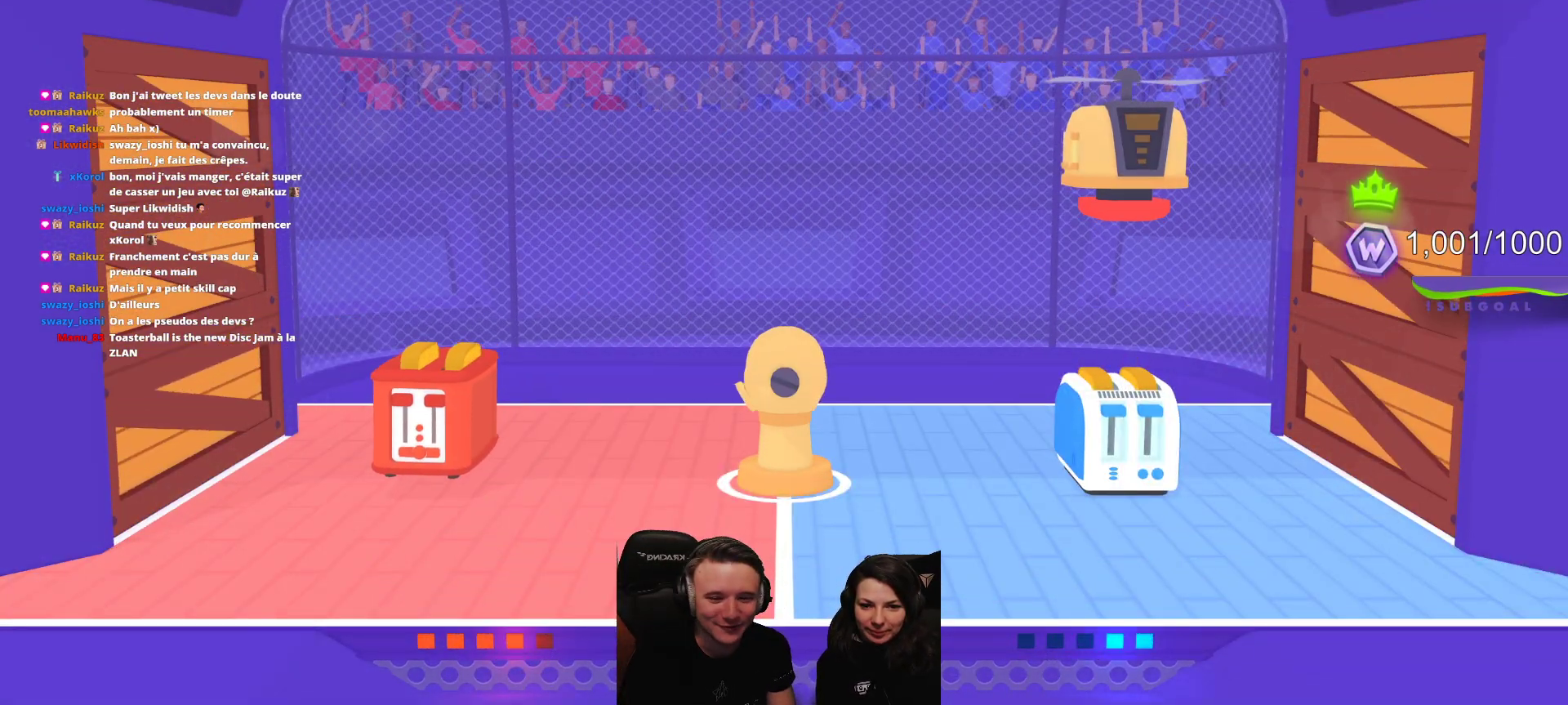
{"buttons": [], "left_stick": "center", "events": [[117, "L2", "down"], [317, "L2", "up"]]}
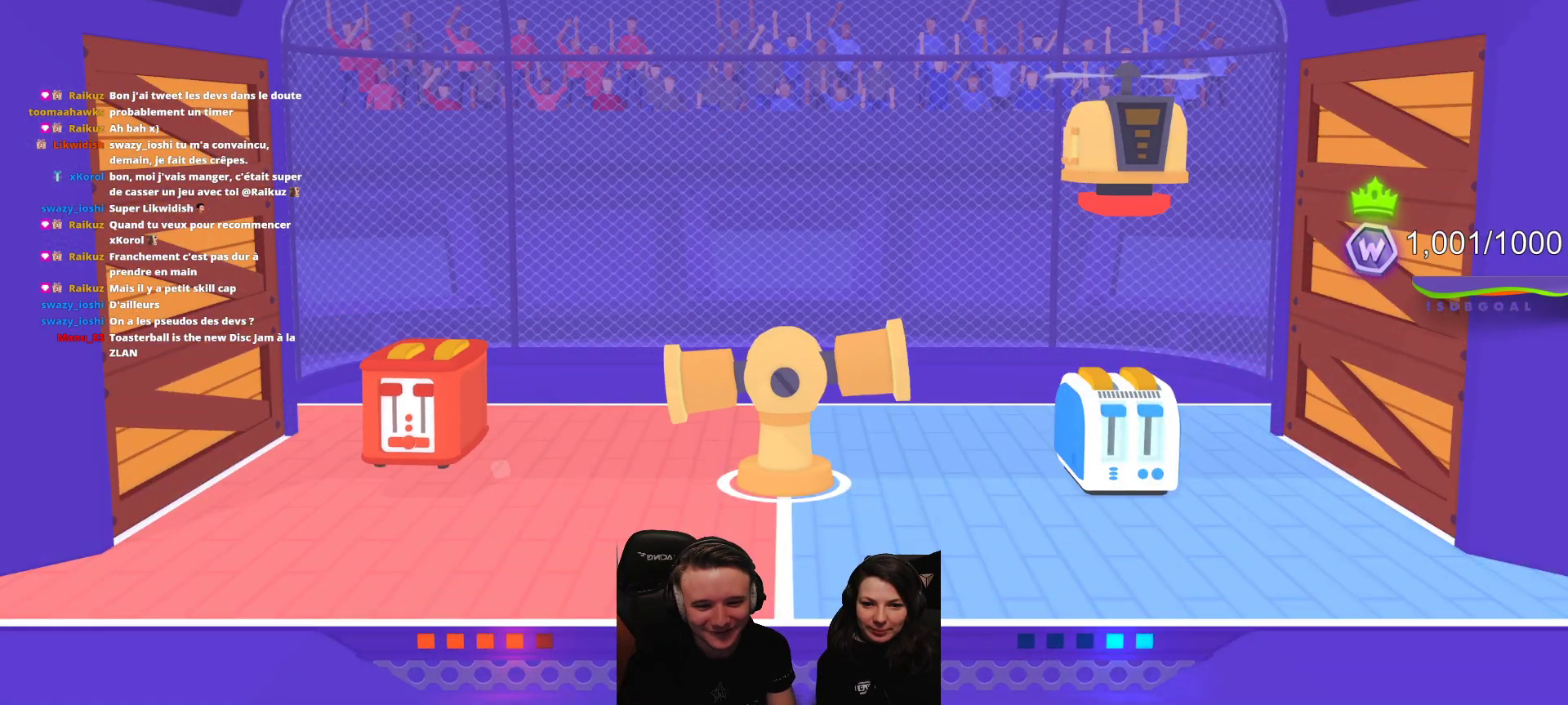
{"buttons": [], "left_stick": "center", "events": [[333, "L2", "down"], [500, "L2", "up"]]}